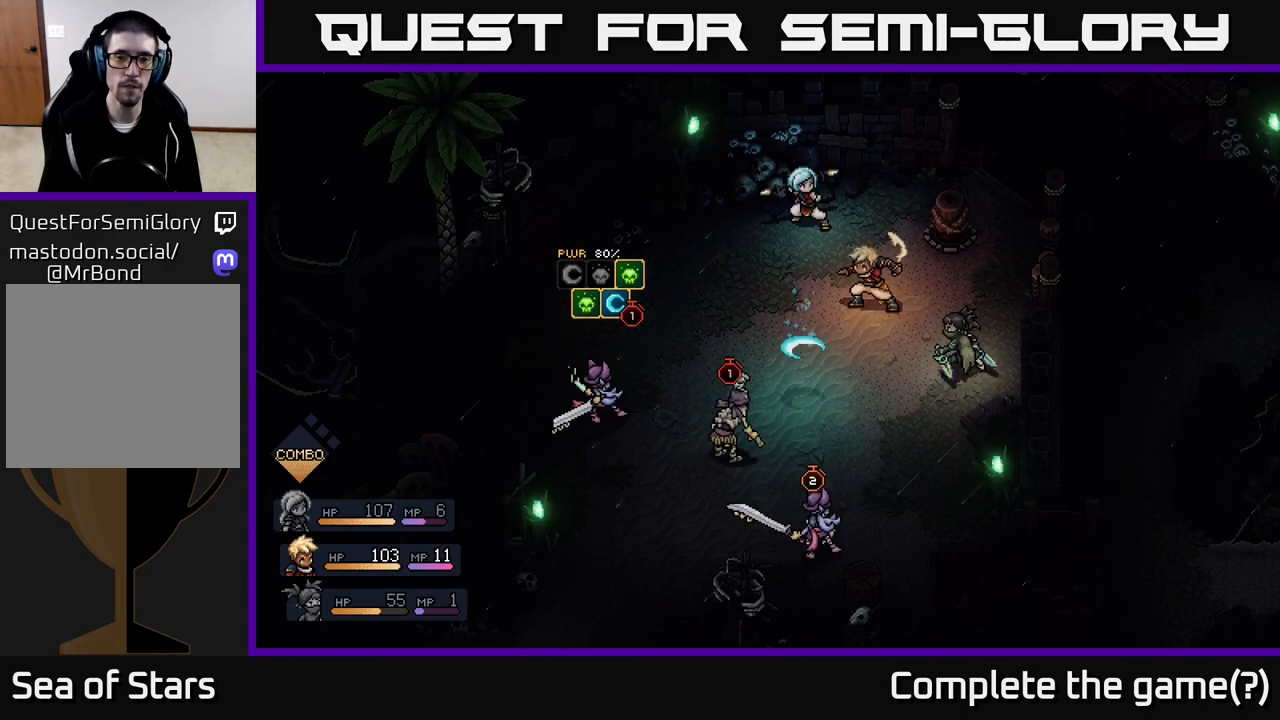
Gameplay with a controller (Xbox layout); each line is a JSON object with the inputs held at the frame after it. "events" lists button and stick changes between this image and that frame as [ms after this image, input, new state], when the widget could be followed in between.
{"buttons": [], "left_stick": "center", "right_stick": "center", "events": []}
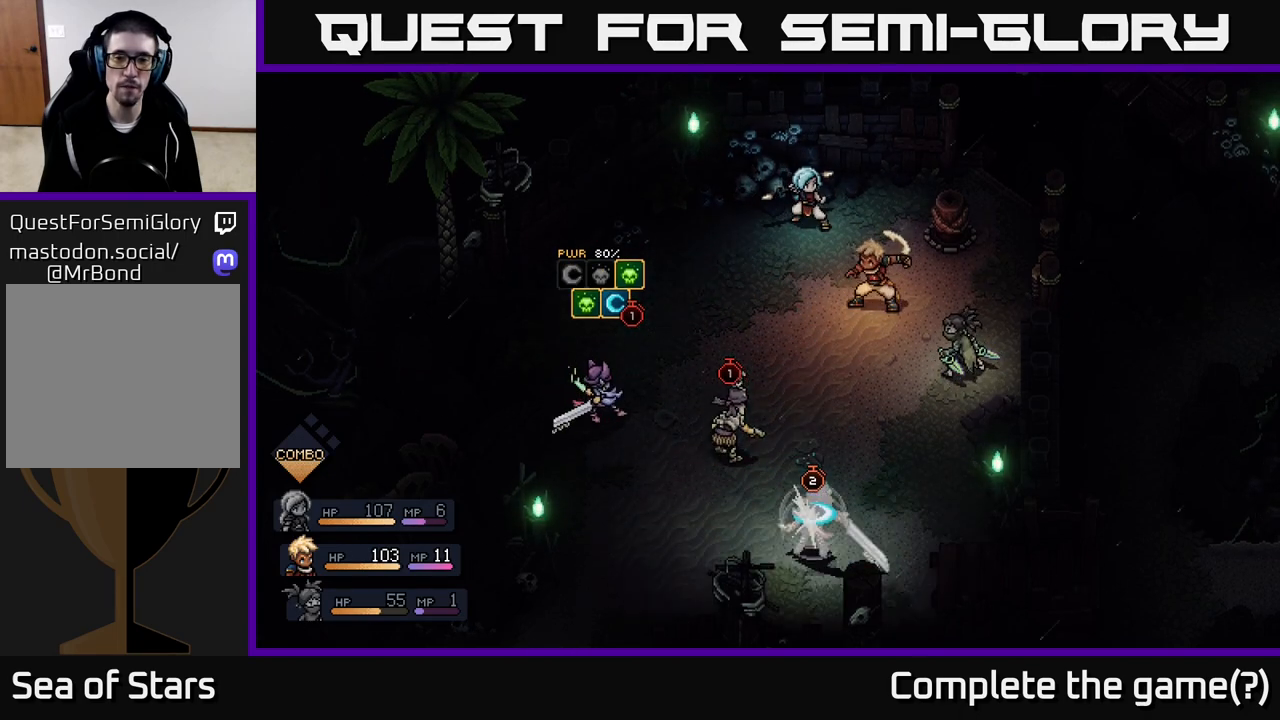
{"buttons": [], "left_stick": "center", "right_stick": "center", "events": []}
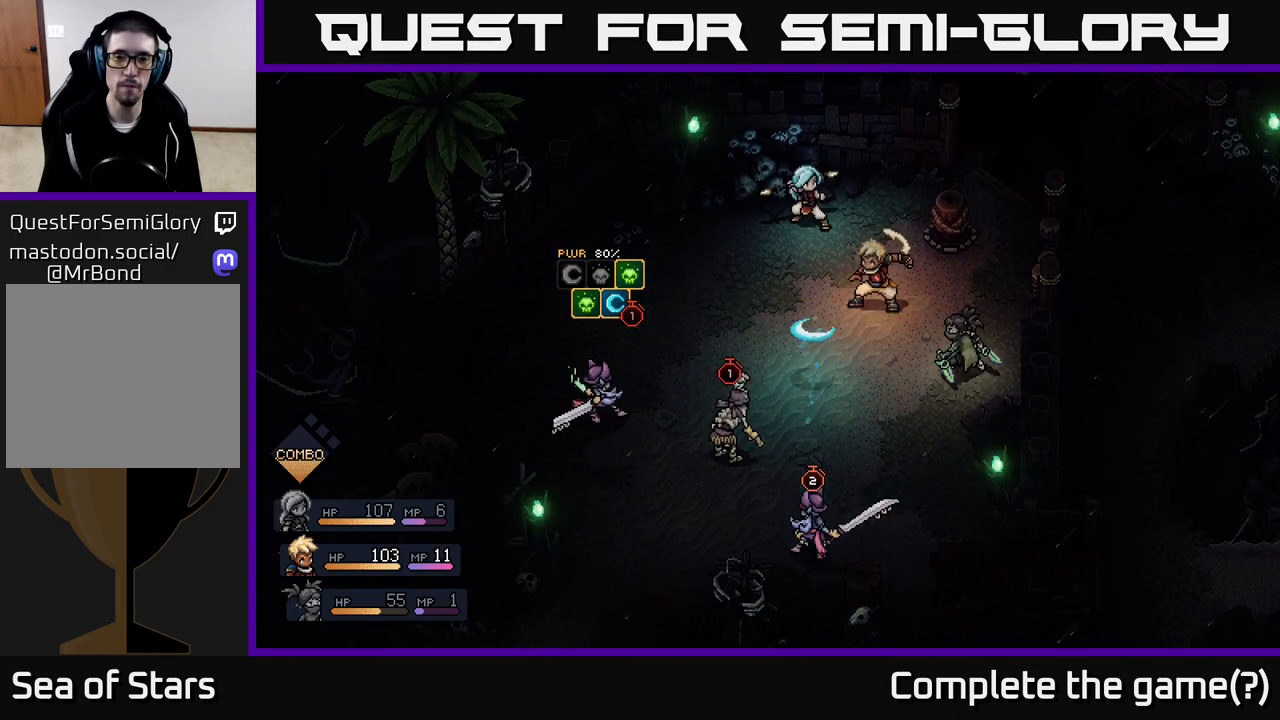
{"buttons": [], "left_stick": "center", "right_stick": "center", "events": [[283, "A", "down"], [350, "A", "up"]]}
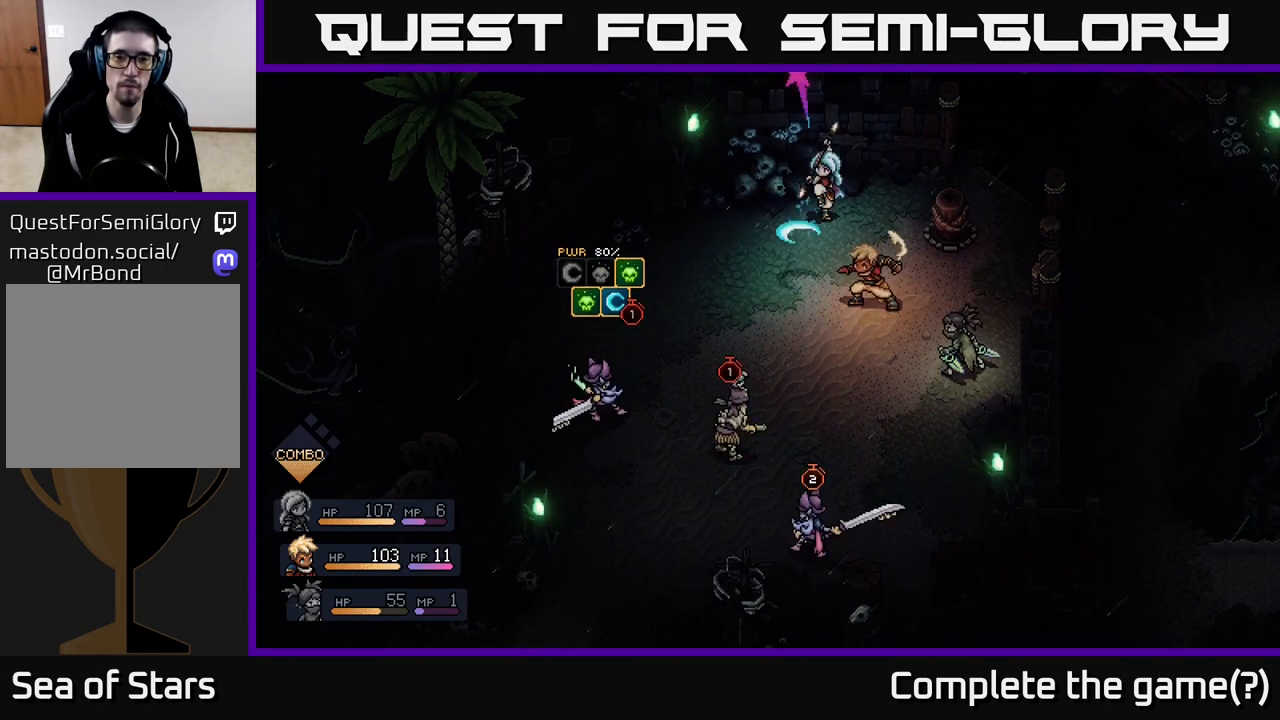
{"buttons": [], "left_stick": "center", "right_stick": "center", "events": []}
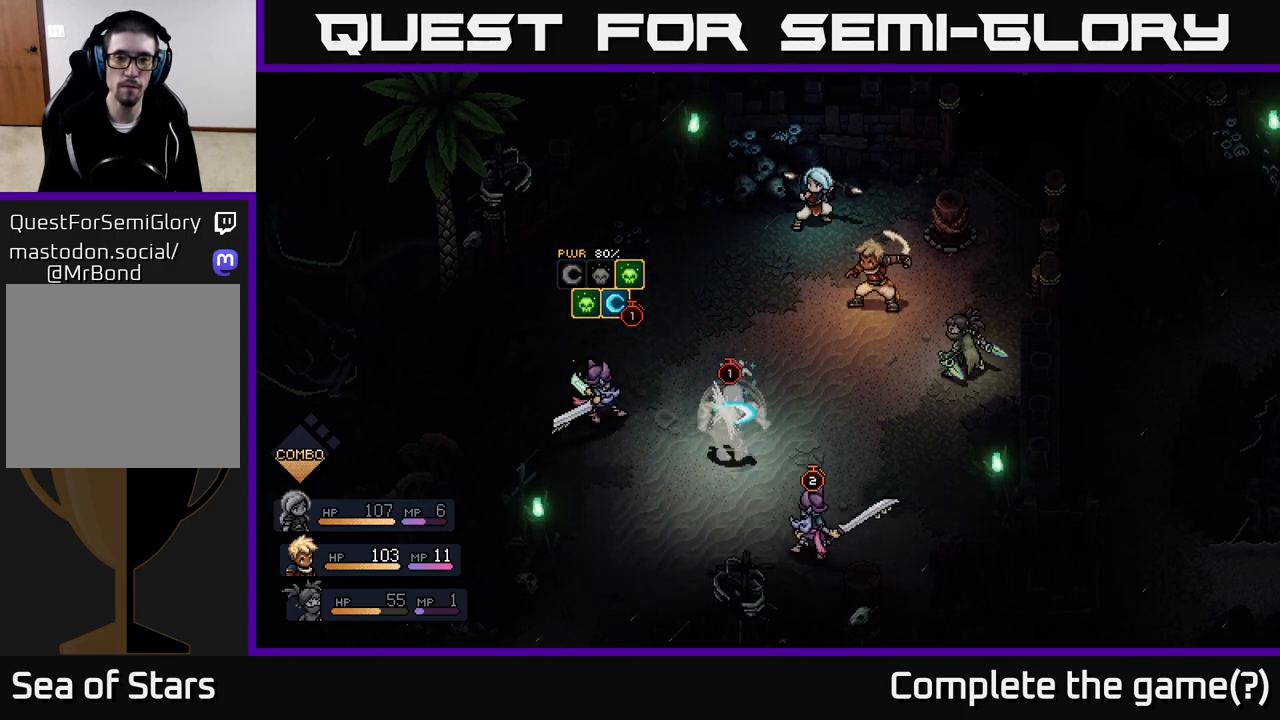
{"buttons": [], "left_stick": "center", "right_stick": "center", "events": [[433, "A", "down"], [500, "A", "up"]]}
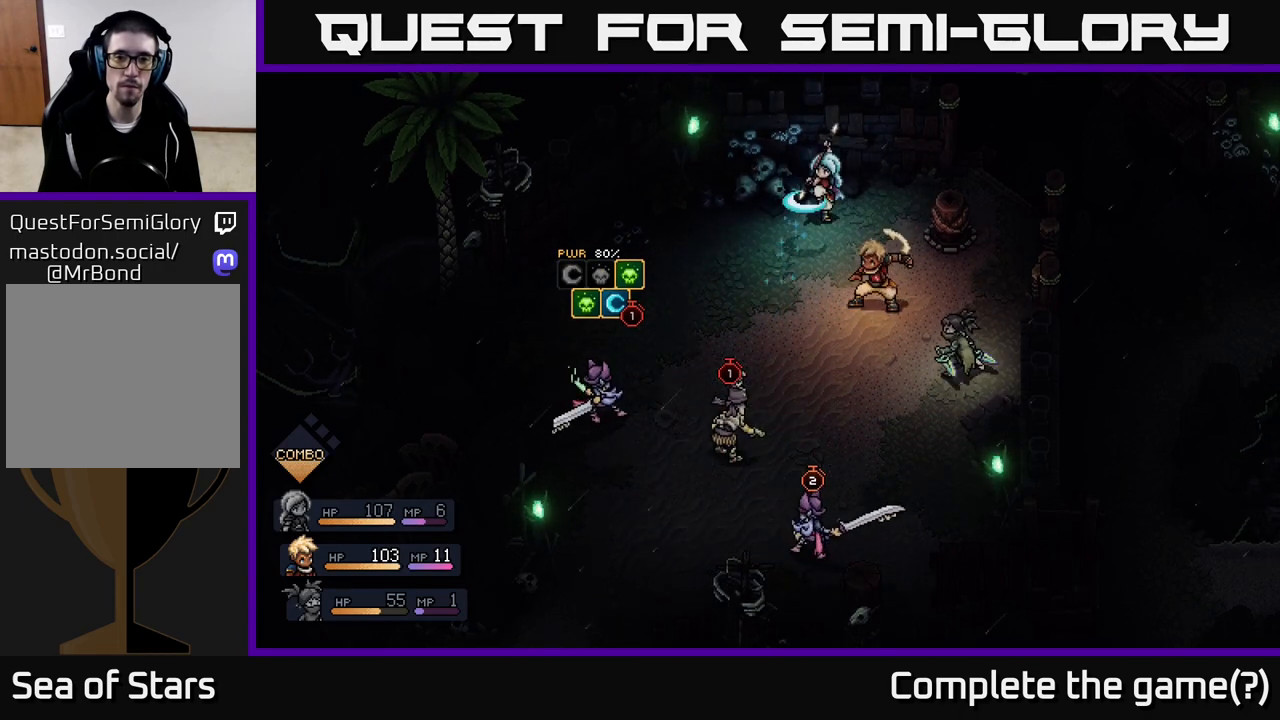
{"buttons": [], "left_stick": "center", "right_stick": "center", "events": []}
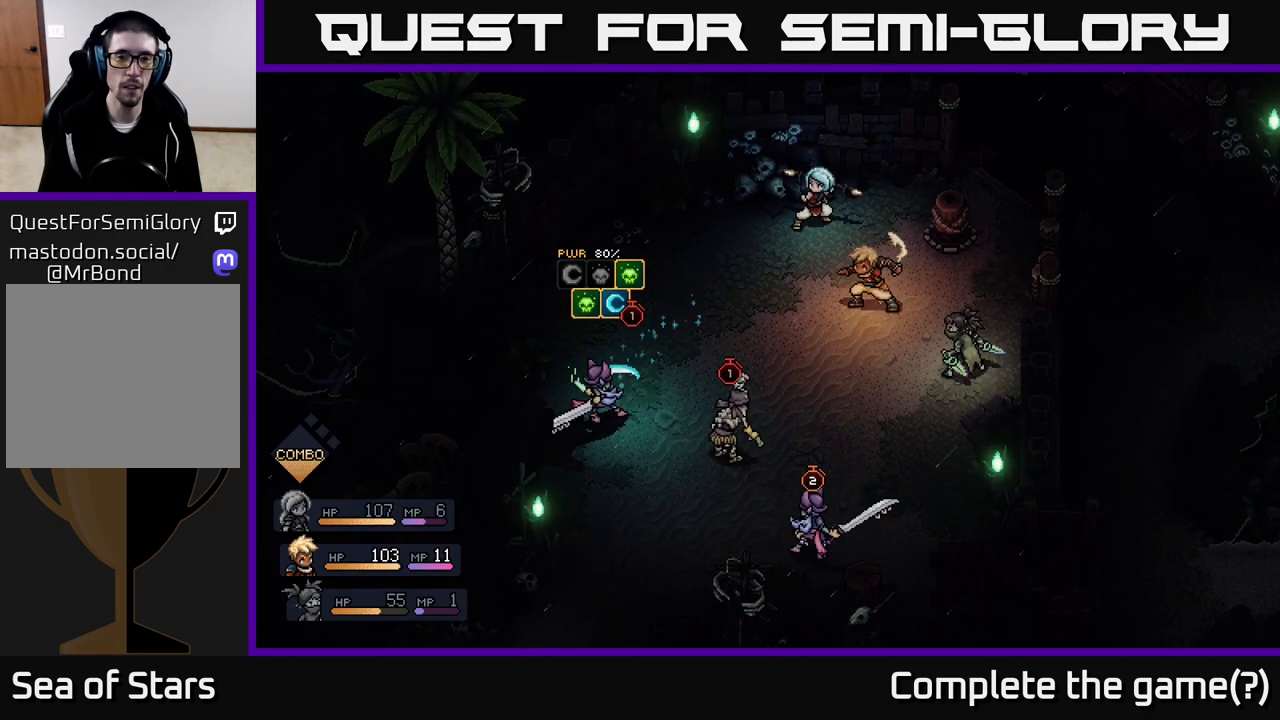
{"buttons": ["A"], "left_stick": "center", "right_stick": "center", "events": [[500, "A", "down"]]}
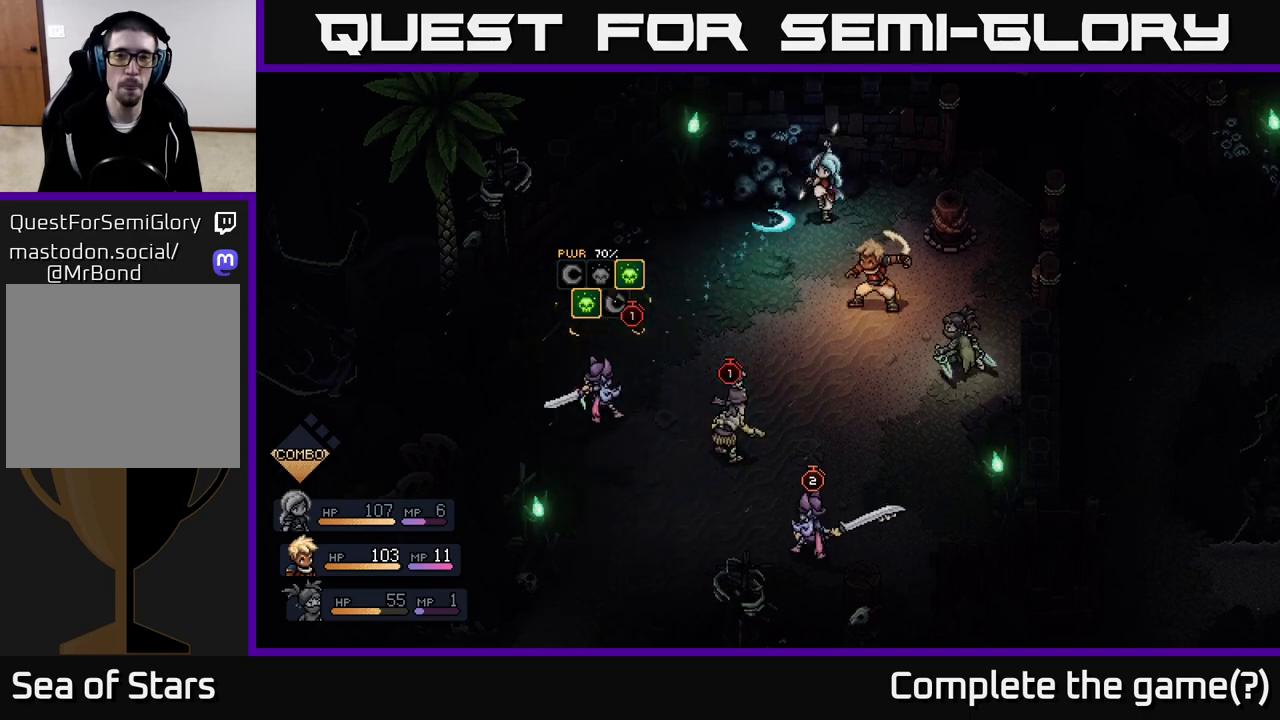
{"buttons": [], "left_stick": "center", "right_stick": "center", "events": [[83, "A", "up"]]}
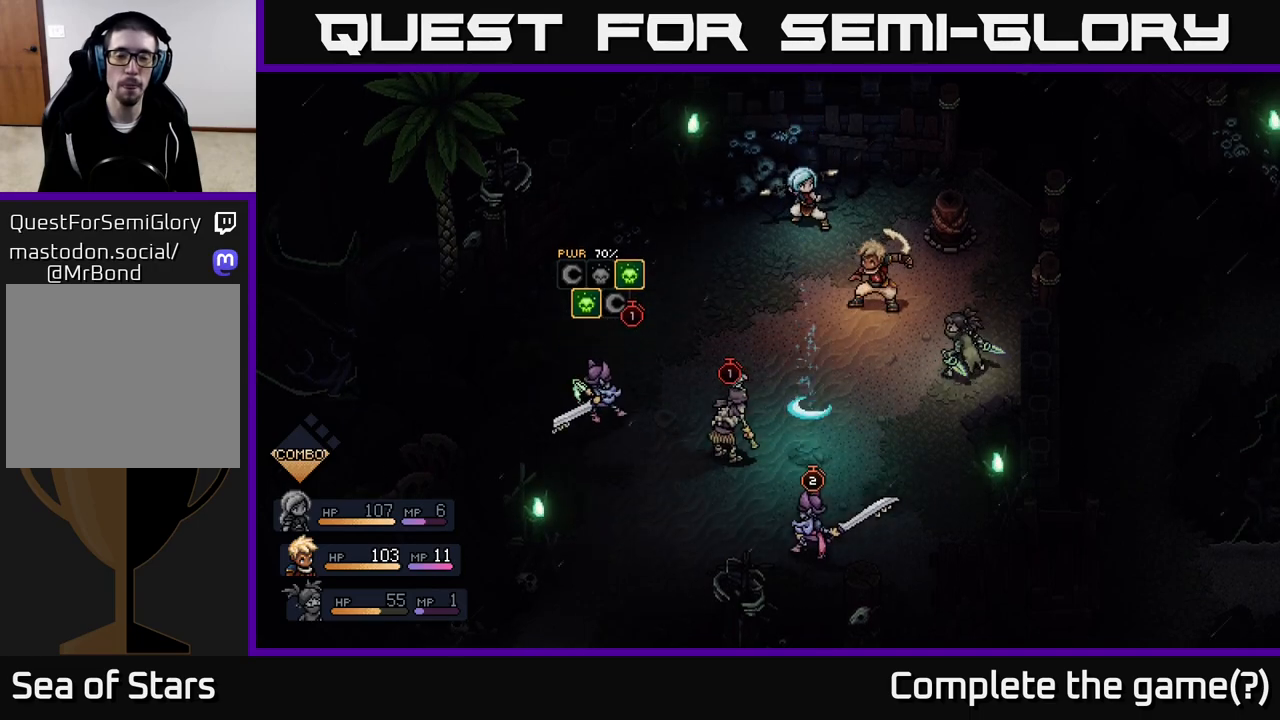
{"buttons": [], "left_stick": "center", "right_stick": "center", "events": []}
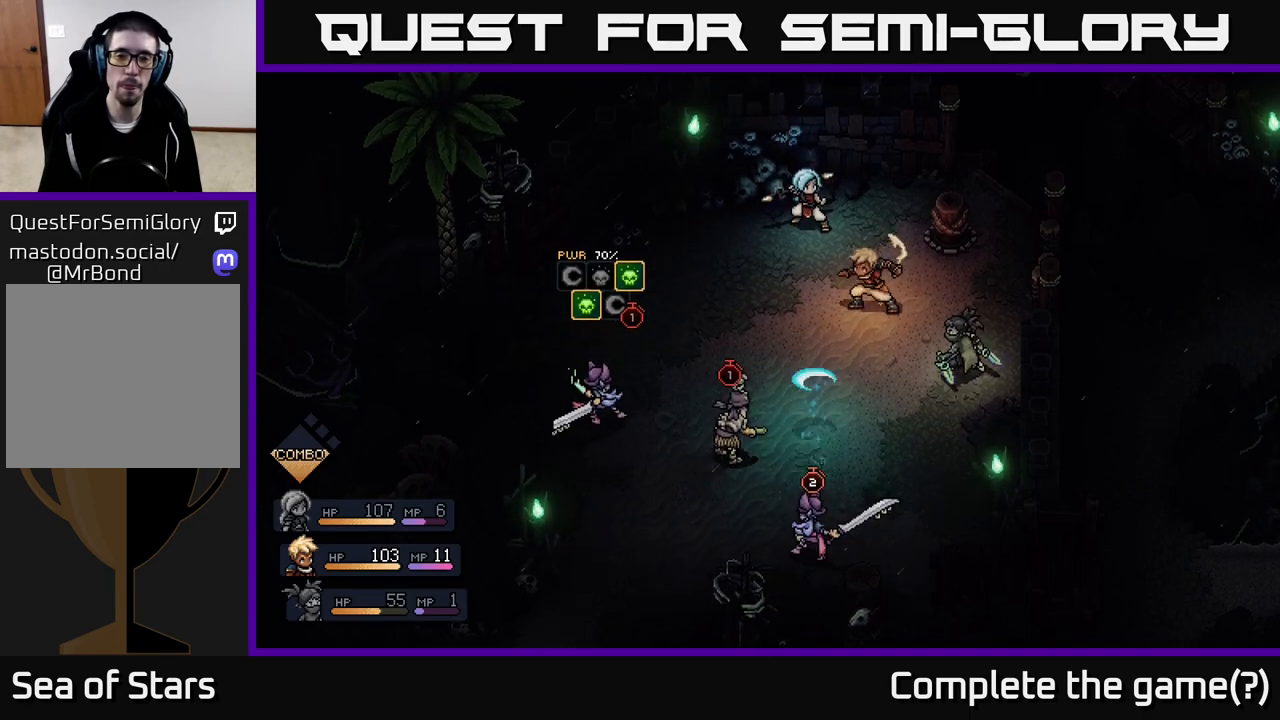
{"buttons": [], "left_stick": "center", "right_stick": "center", "events": [[250, "A", "down"], [317, "A", "up"]]}
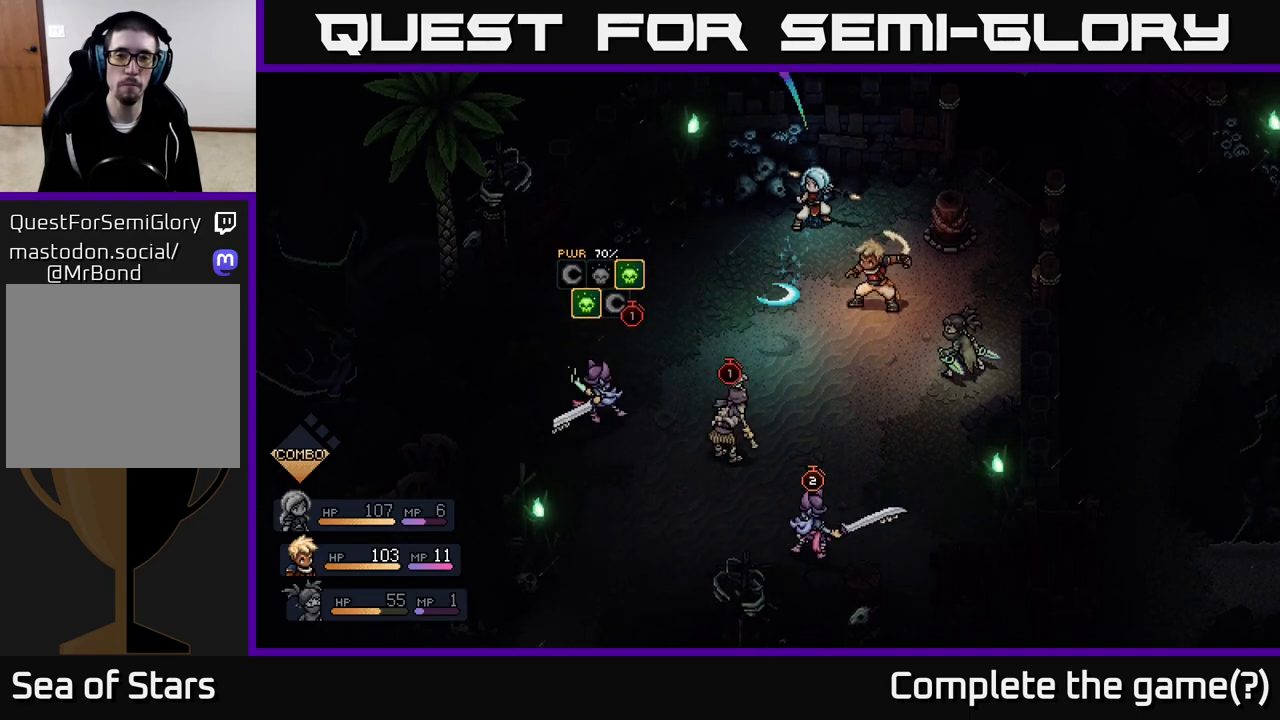
{"buttons": [], "left_stick": "center", "right_stick": "center", "events": []}
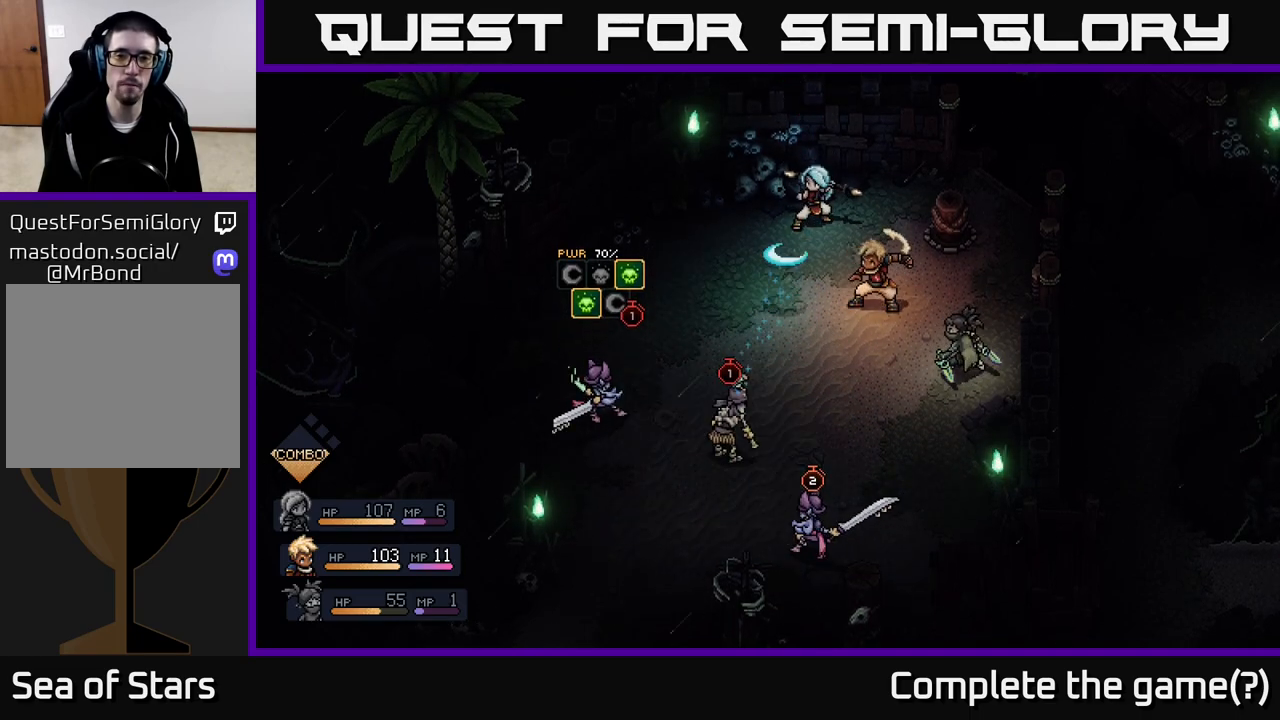
{"buttons": [], "left_stick": "center", "right_stick": "center", "events": [[17, "A", "down"], [100, "A", "up"]]}
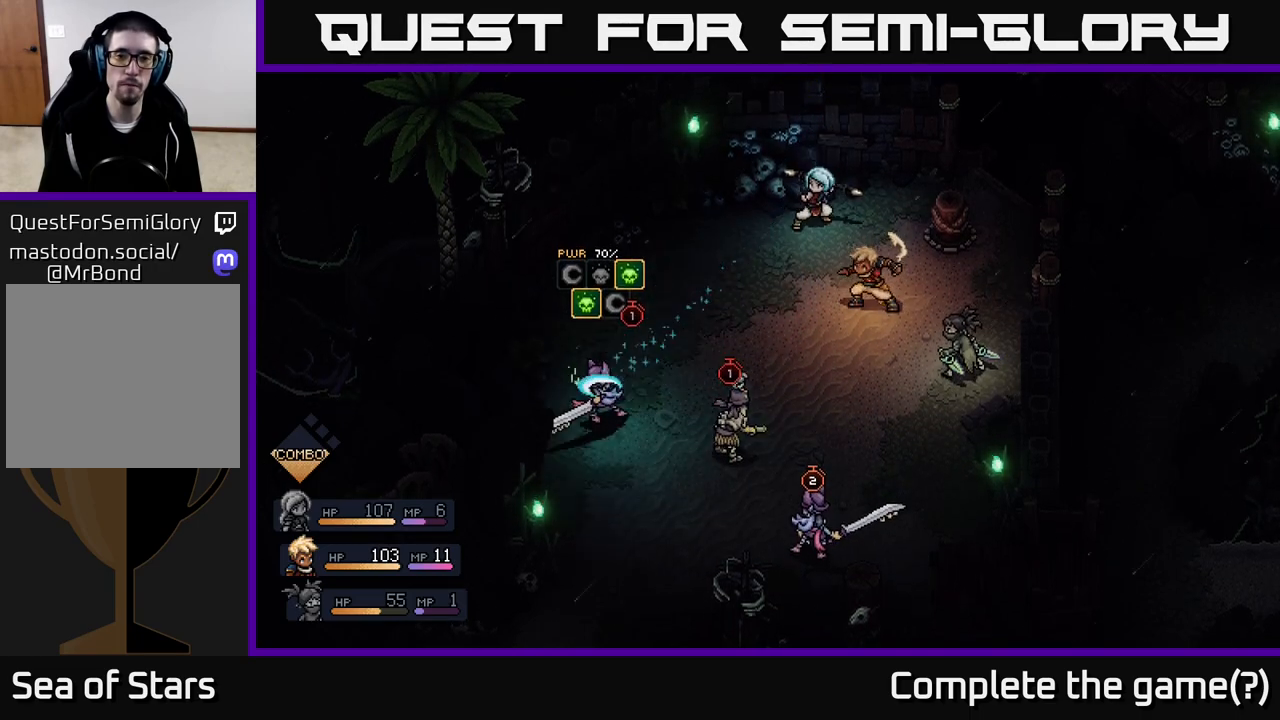
{"buttons": [], "left_stick": "center", "right_stick": "center", "events": [[333, "A", "down"], [417, "A", "up"]]}
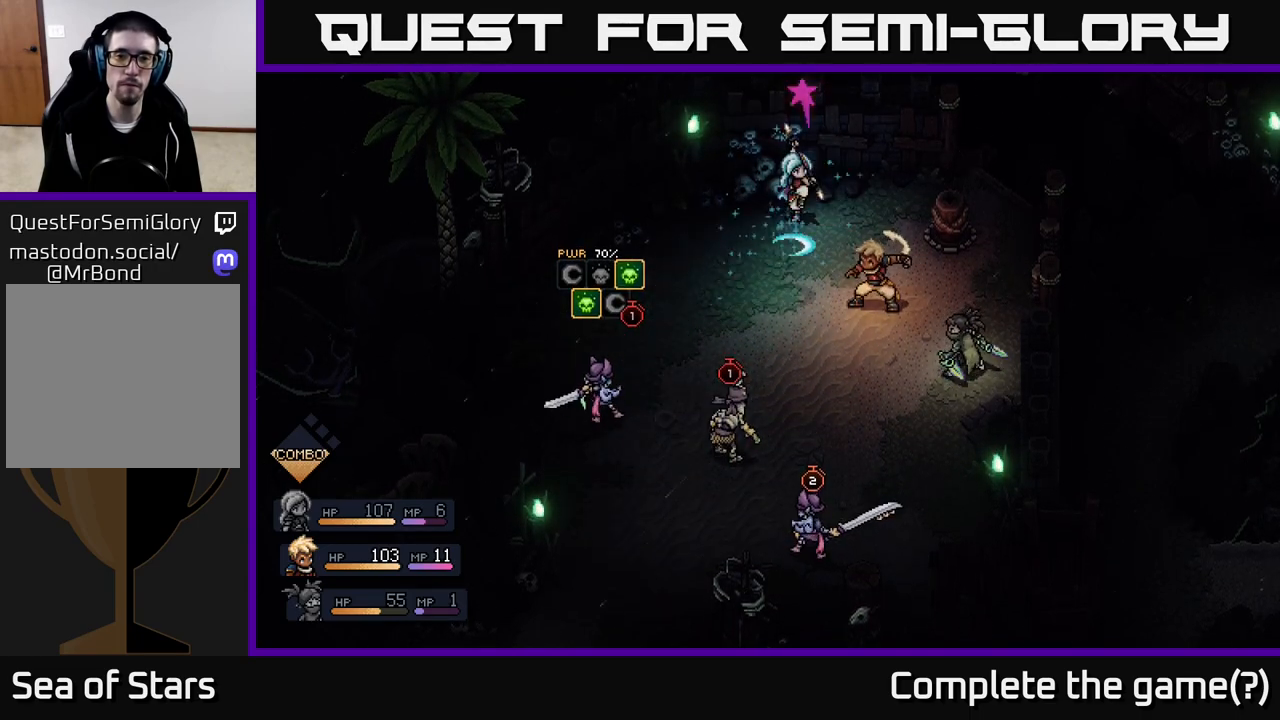
{"buttons": [], "left_stick": "center", "right_stick": "center", "events": []}
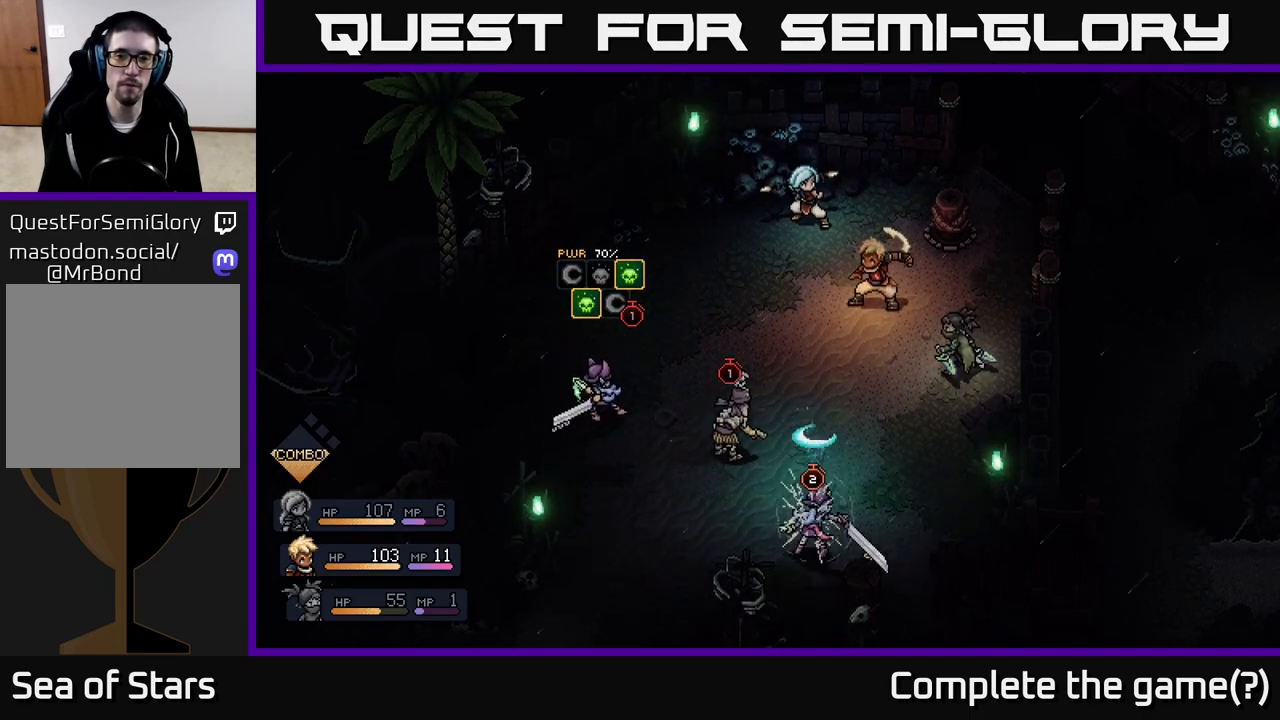
{"buttons": [], "left_stick": "center", "right_stick": "center", "events": [[317, "A", "down"], [383, "A", "up"]]}
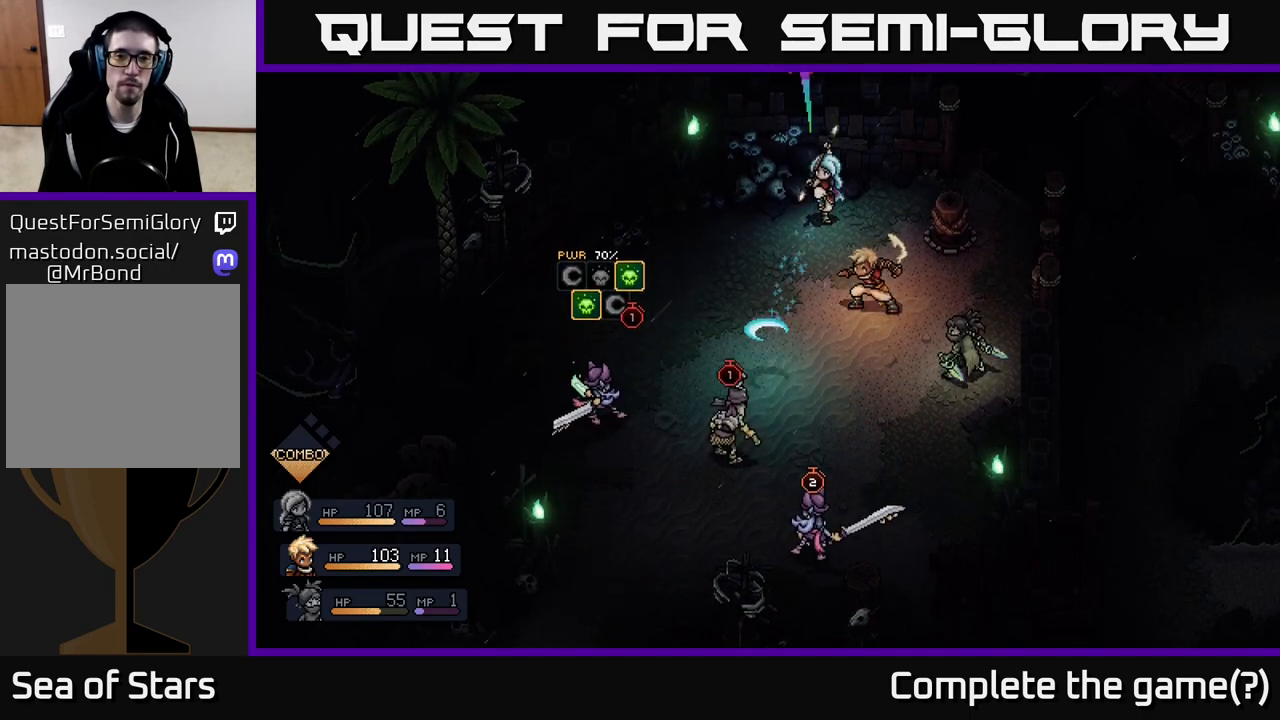
{"buttons": [], "left_stick": "center", "right_stick": "center", "events": [[350, "A", "down"], [417, "A", "up"]]}
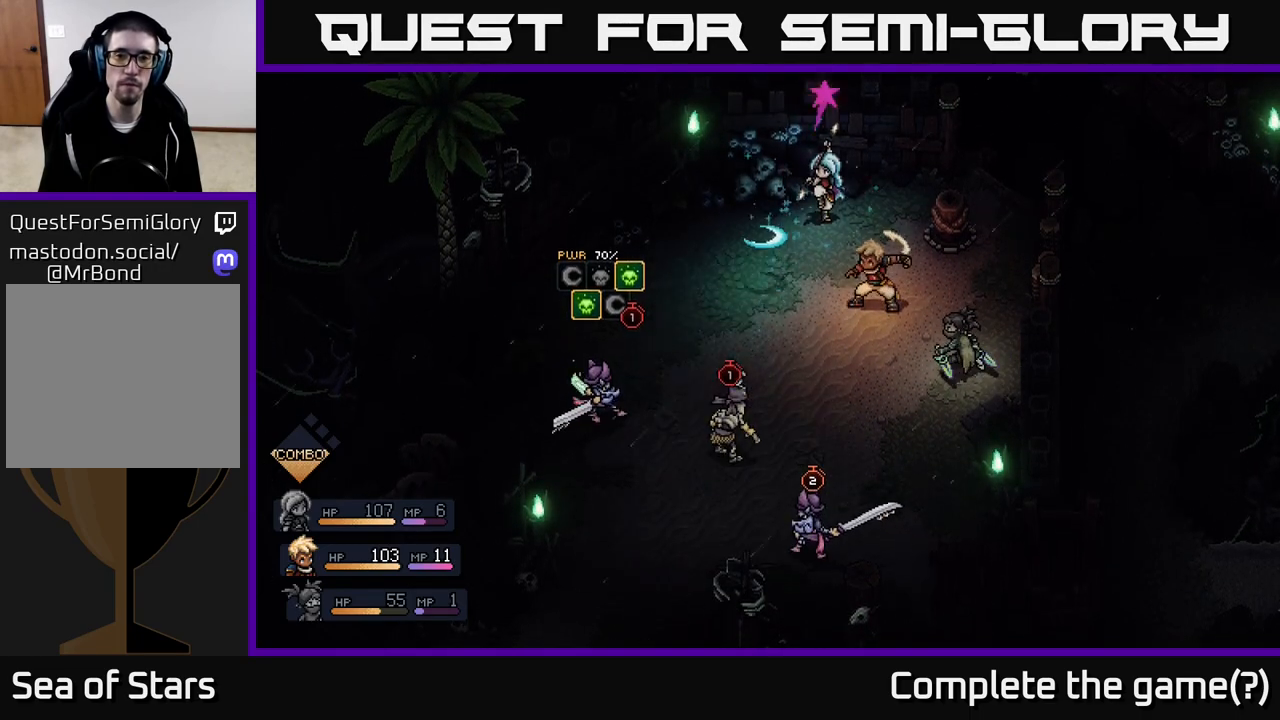
{"buttons": ["A"], "left_stick": "center", "right_stick": "center", "events": [[433, "A", "down"]]}
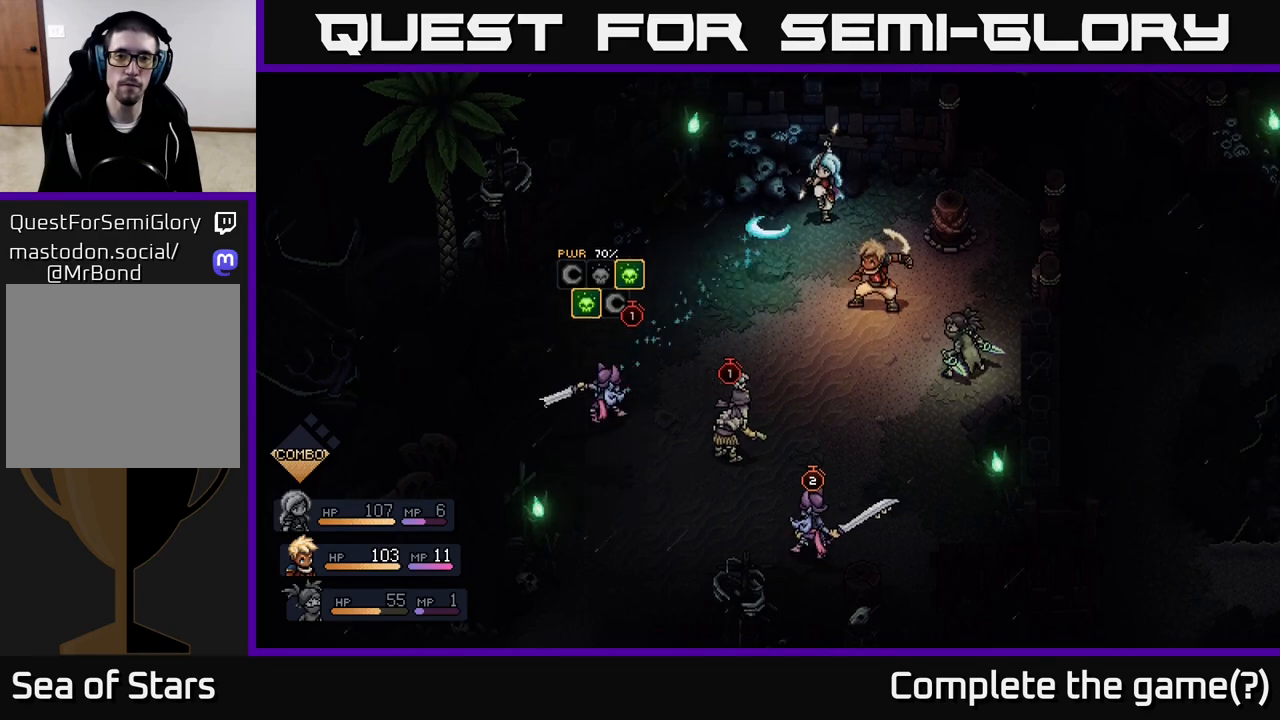
{"buttons": [], "left_stick": "center", "right_stick": "center", "events": [[33, "A", "up"]]}
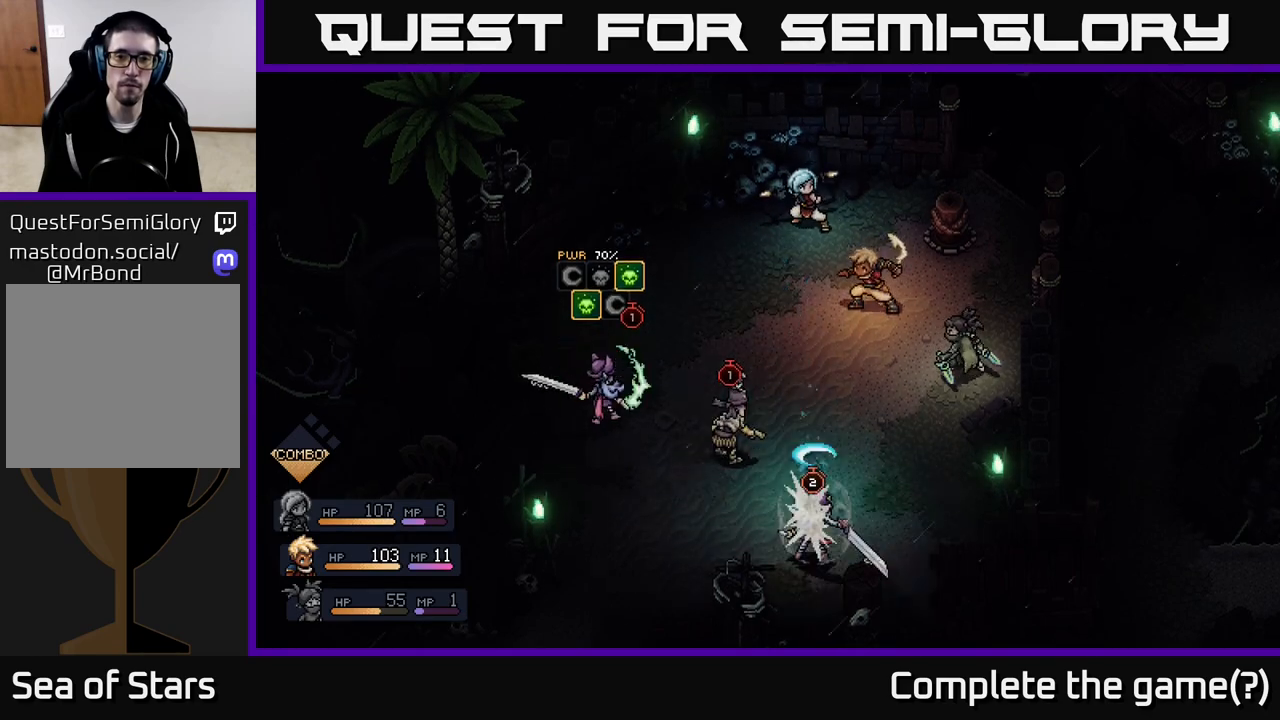
{"buttons": [], "left_stick": "center", "right_stick": "center", "events": [[233, "A", "down"], [333, "A", "up"]]}
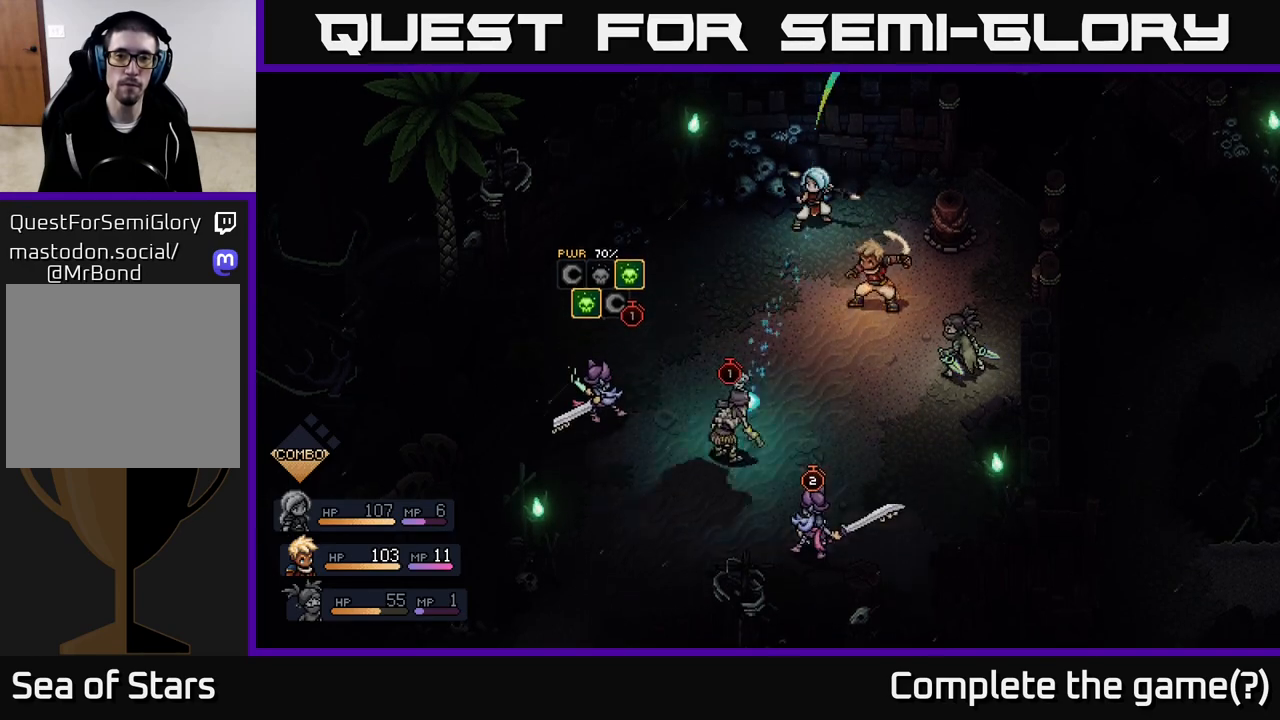
{"buttons": [], "left_stick": "center", "right_stick": "center", "events": [[117, "A", "down"], [217, "A", "up"]]}
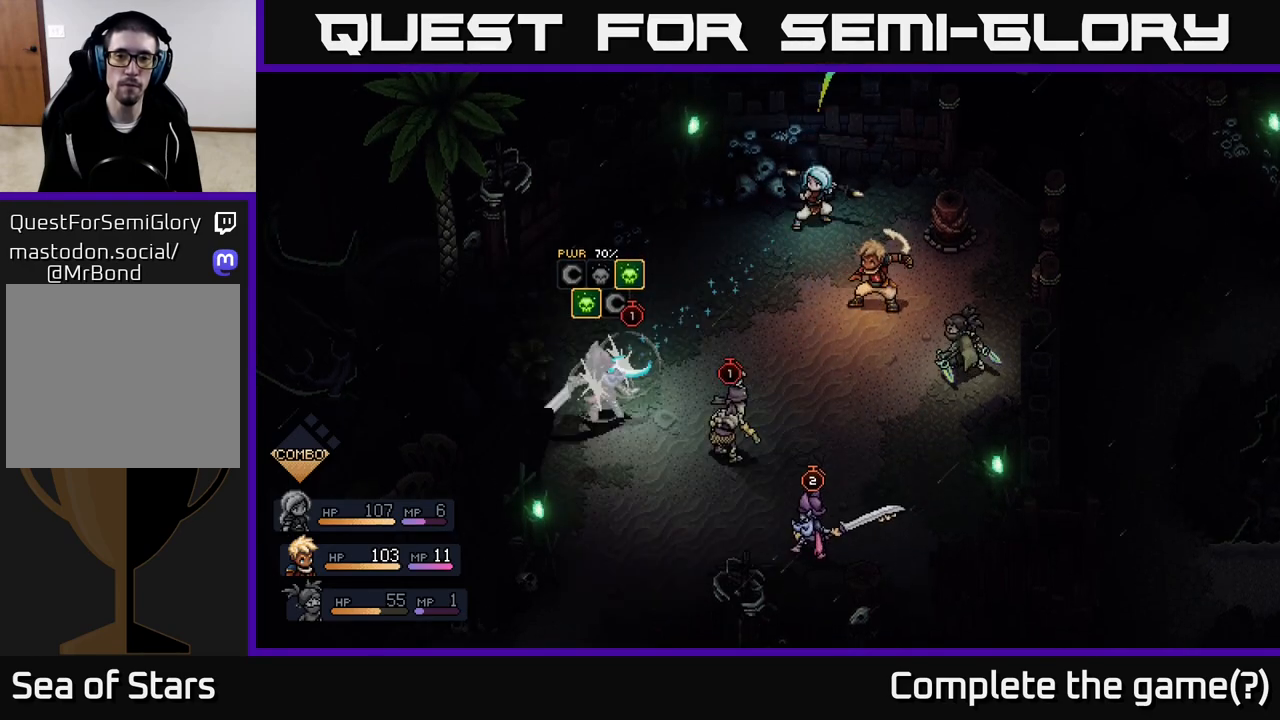
{"buttons": [], "left_stick": "center", "right_stick": "center", "events": [[83, "A", "down"], [200, "A", "up"]]}
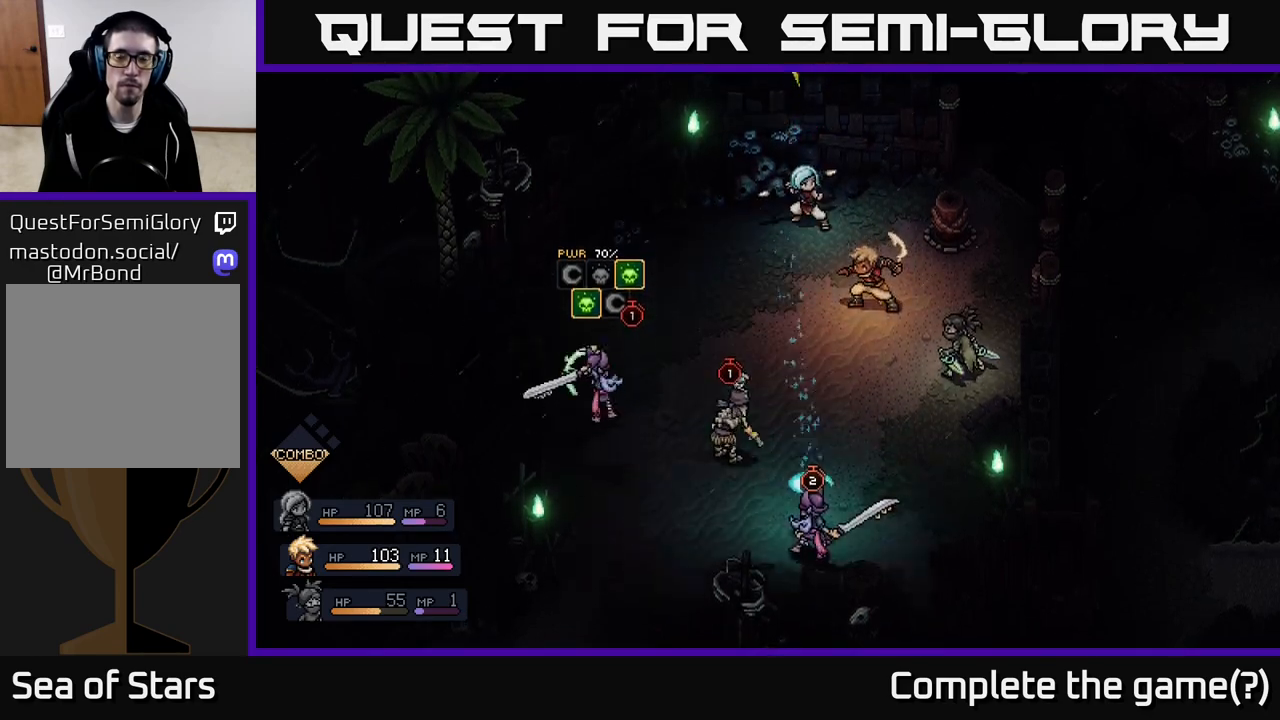
{"buttons": [], "left_stick": "center", "right_stick": "center", "events": [[233, "A", "down"], [317, "A", "up"]]}
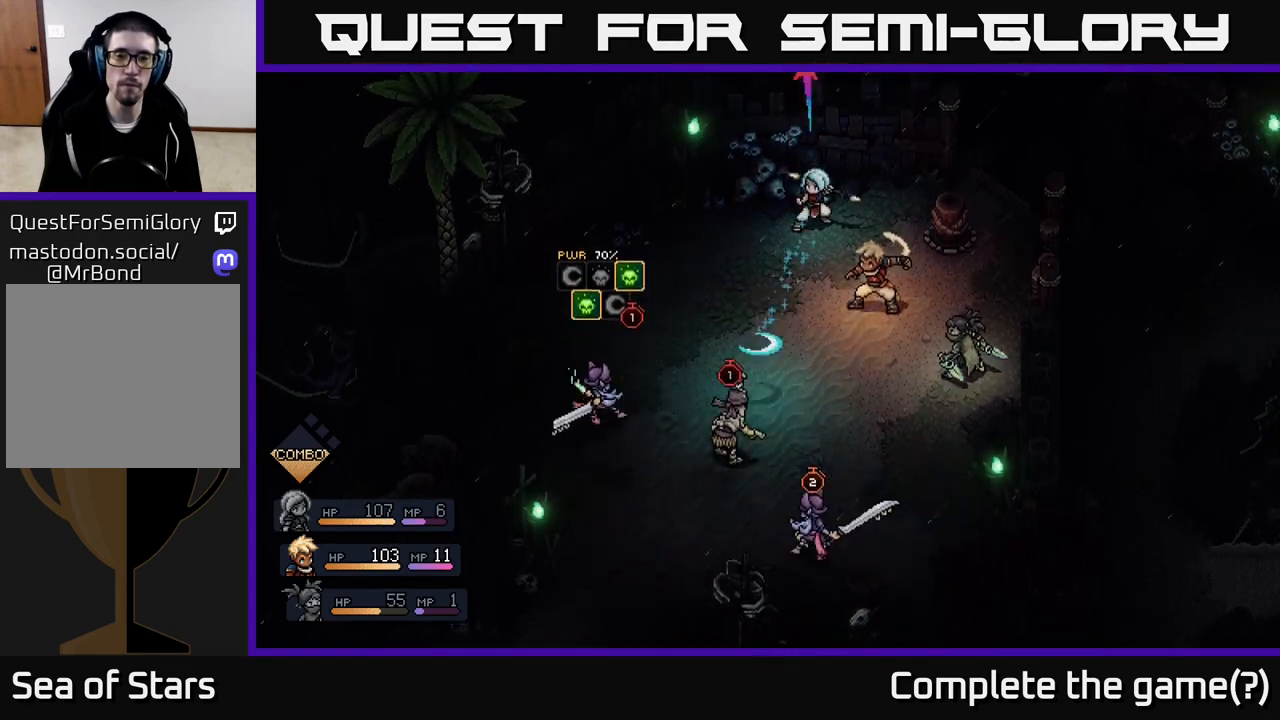
{"buttons": [], "left_stick": "center", "right_stick": "center", "events": [[150, "A", "down"], [233, "A", "up"]]}
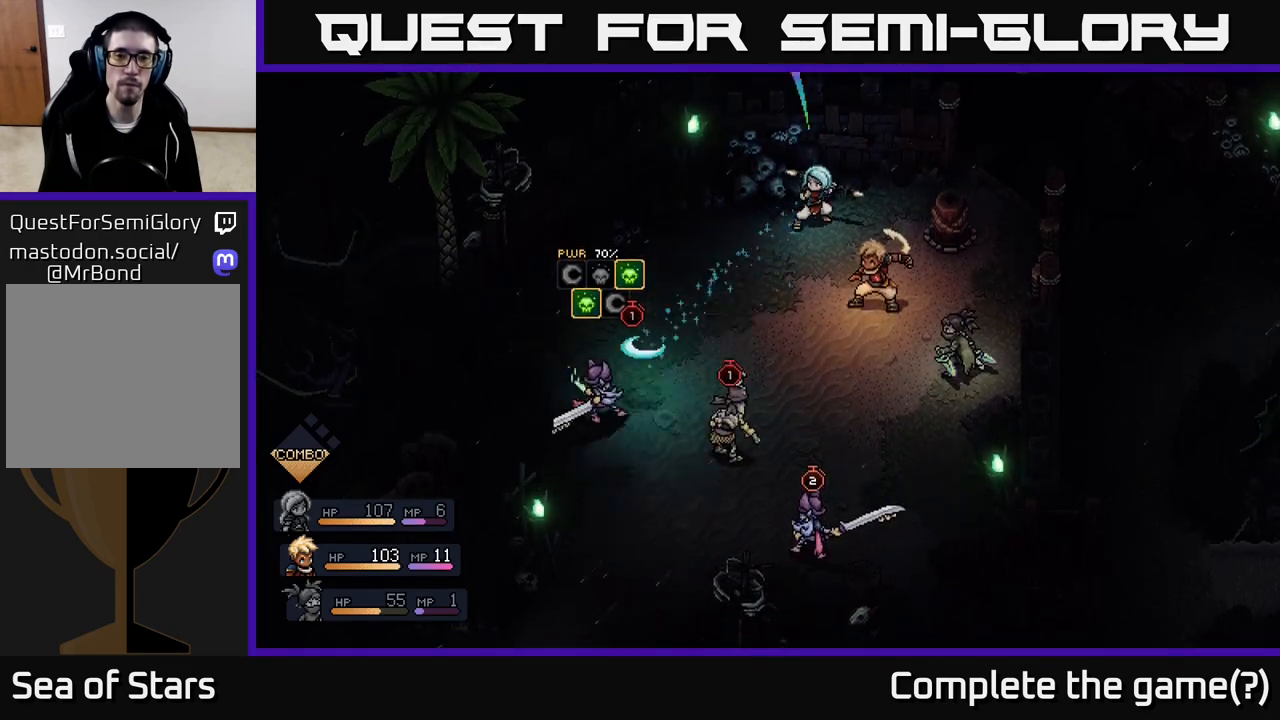
{"buttons": [], "left_stick": "center", "right_stick": "center", "events": [[100, "A", "down"], [183, "A", "up"]]}
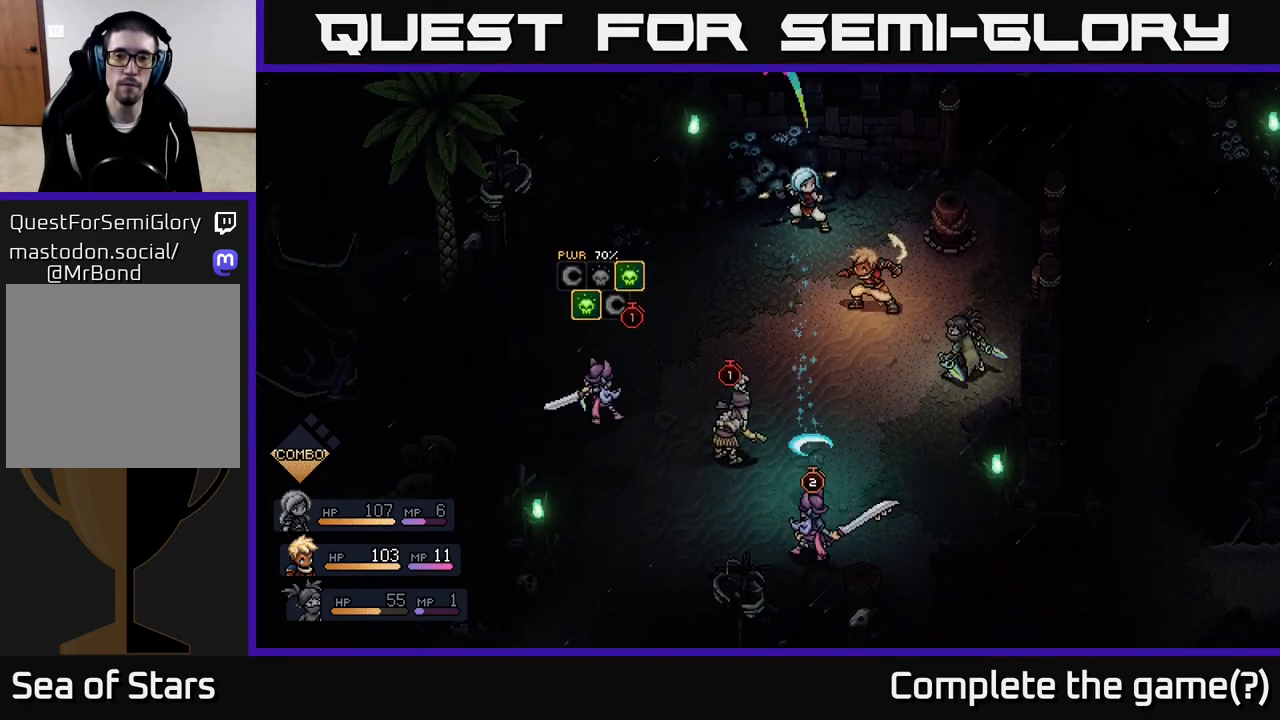
{"buttons": [], "left_stick": "center", "right_stick": "center", "events": [[283, "A", "down"], [350, "A", "up"]]}
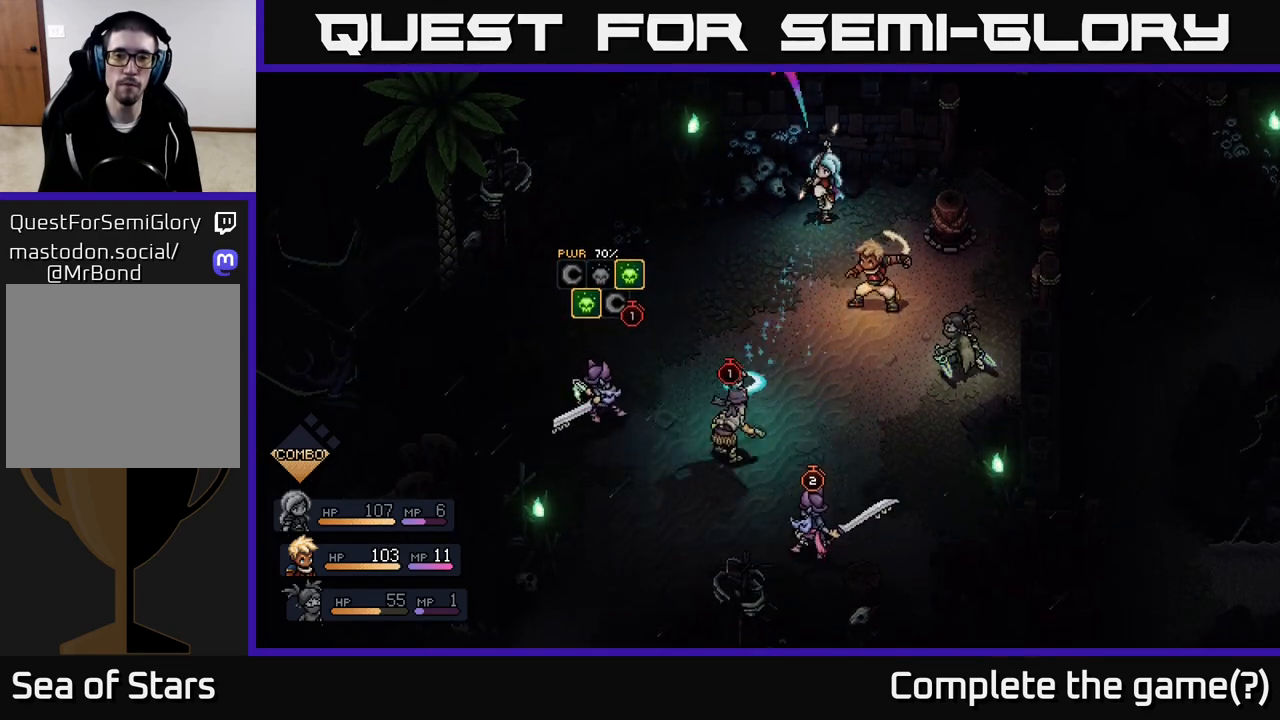
{"buttons": [], "left_stick": "center", "right_stick": "center", "events": [[183, "A", "down"], [267, "A", "up"]]}
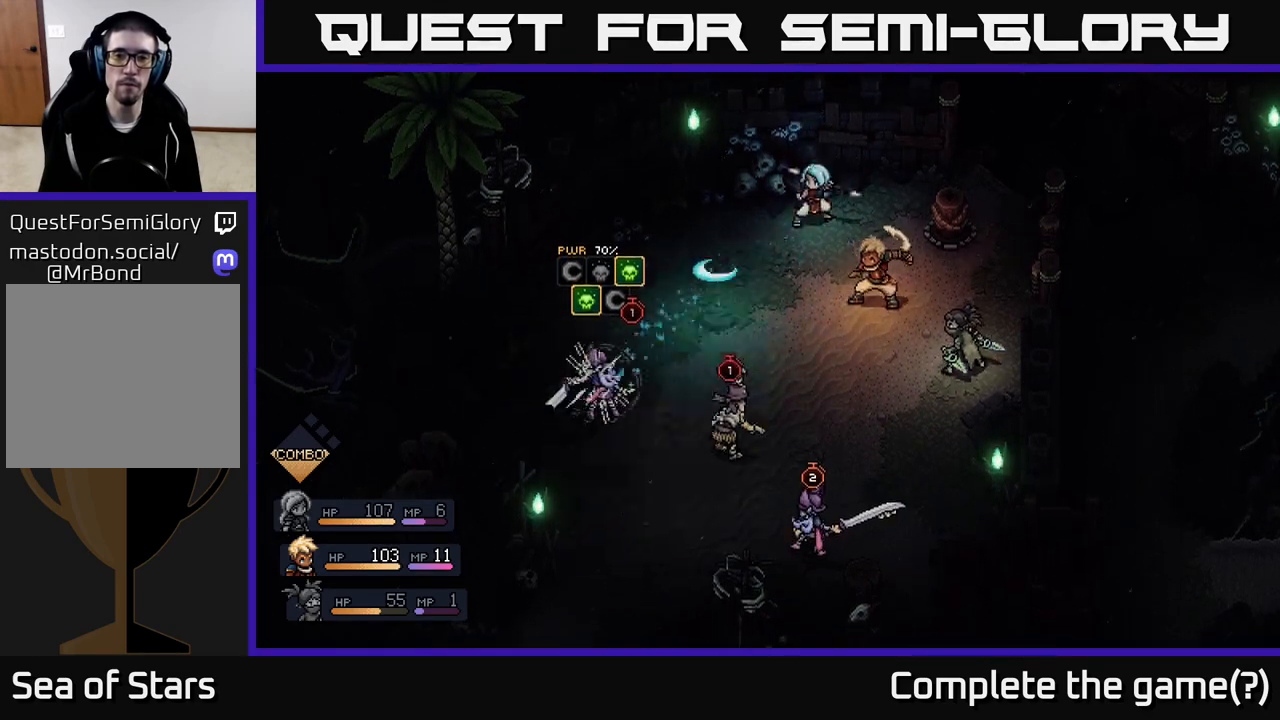
{"buttons": [], "left_stick": "center", "right_stick": "center", "events": [[33, "A", "down"], [117, "A", "up"]]}
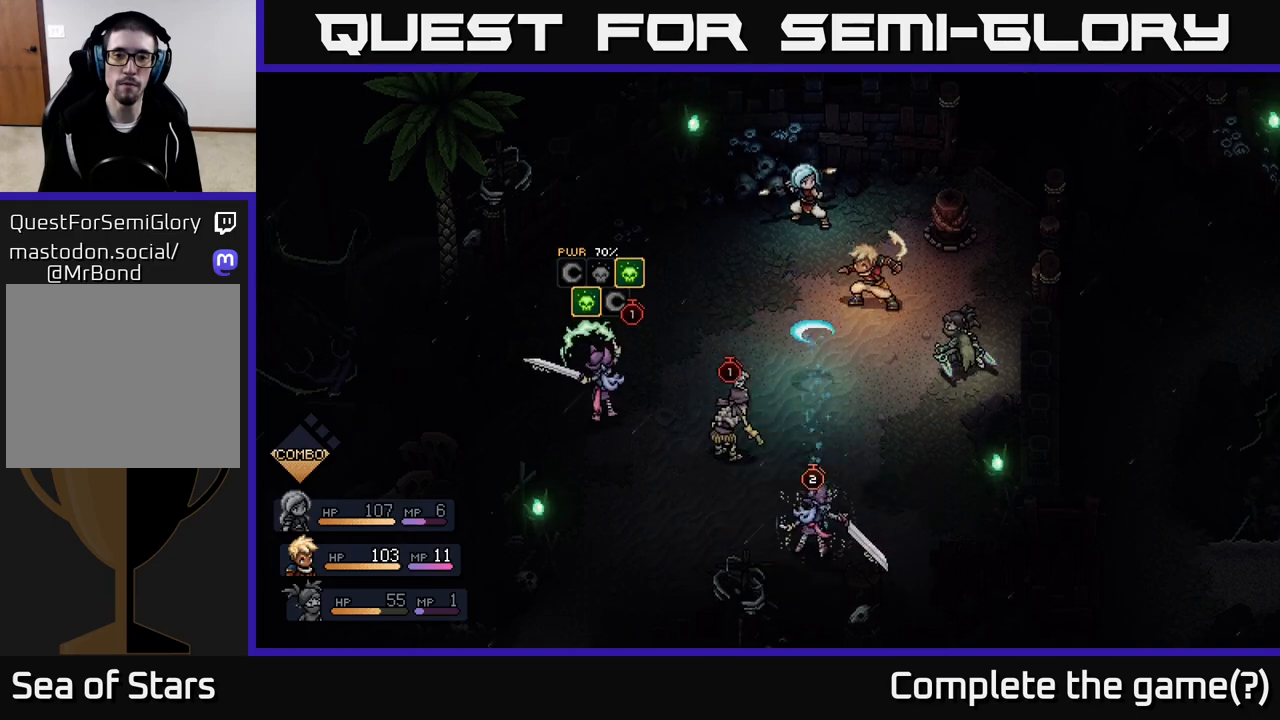
{"buttons": [], "left_stick": "center", "right_stick": "center", "events": [[117, "A", "down"], [183, "A", "up"]]}